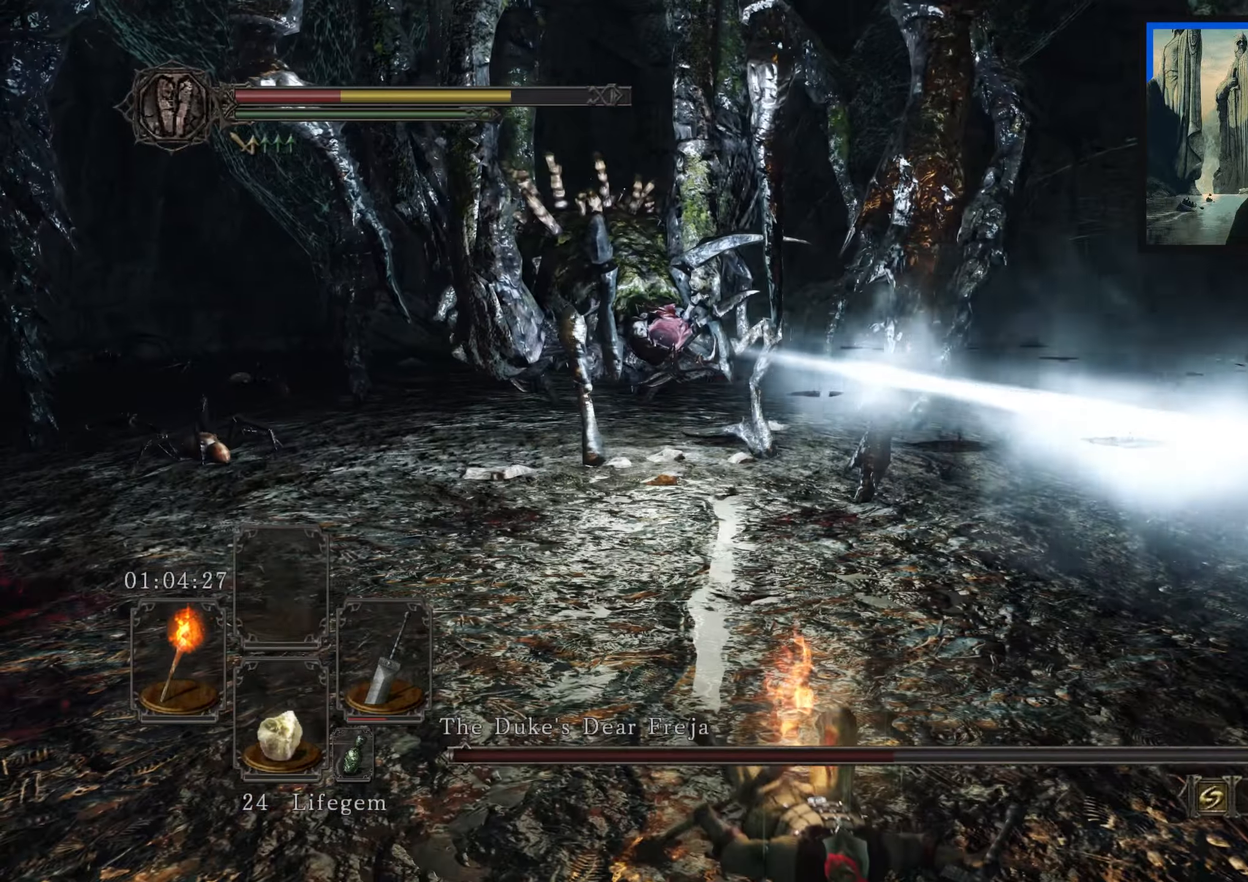
Gameplay with a controller (Xbox layout); each line is a JSON object with the inputs held at the frame after it. "events" lists button and stick changes between this image and that frame as [ms after this image, input, new state], when the widget could be followed in between.
{"buttons": [], "left_stick": "center", "right_stick": "center", "events": []}
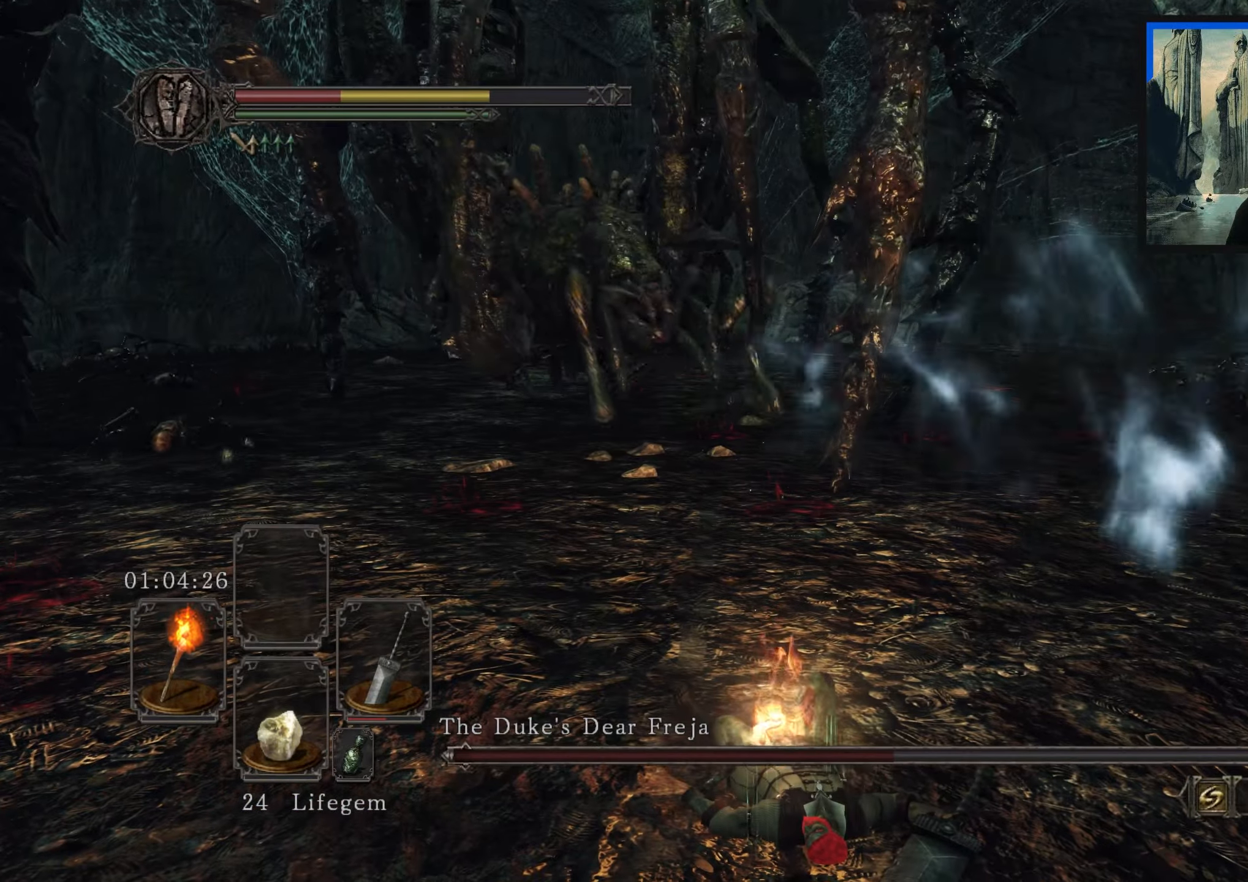
{"buttons": [], "left_stick": "right", "right_stick": "left", "events": [[283, "left_stick", "up-right"], [333, "right_stick", "left"], [483, "left_stick", "right"]]}
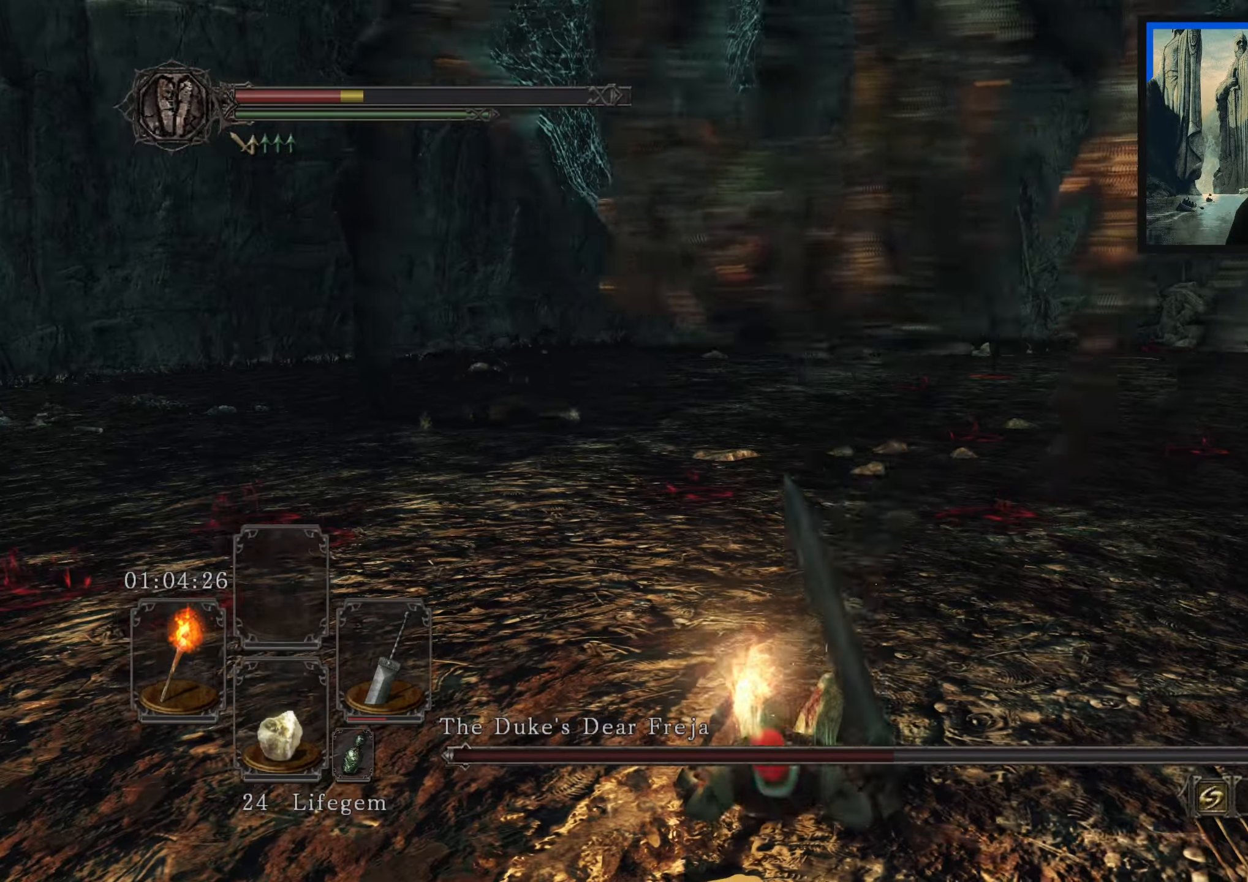
{"buttons": [], "left_stick": "down-right", "right_stick": "up-right", "events": [[33, "right_stick", "center"], [83, "left_stick", "center"], [350, "left_stick", "down"], [400, "left_stick", "down-right"], [450, "right_stick", "up-right"]]}
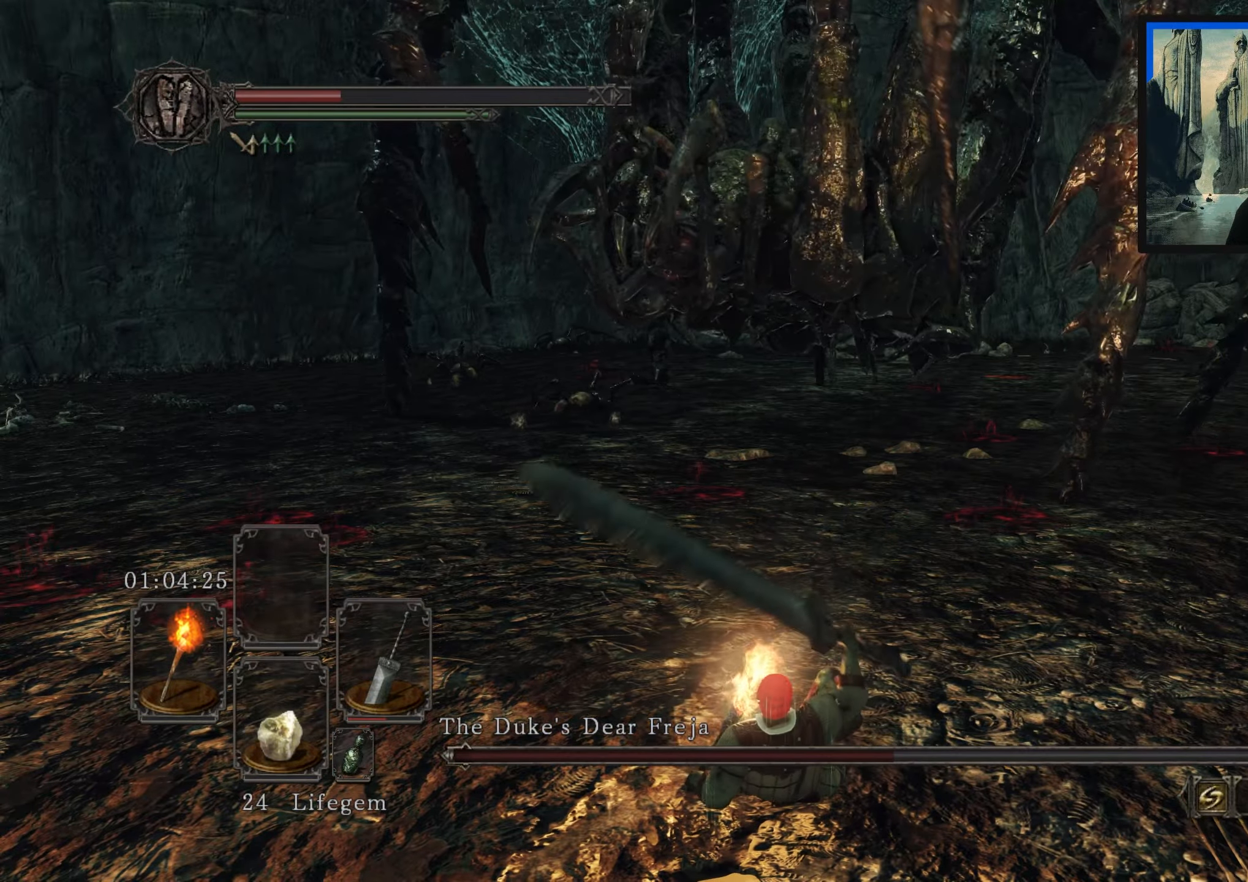
{"buttons": [], "left_stick": "down-right", "right_stick": "center", "events": [[200, "right_stick", "center"]]}
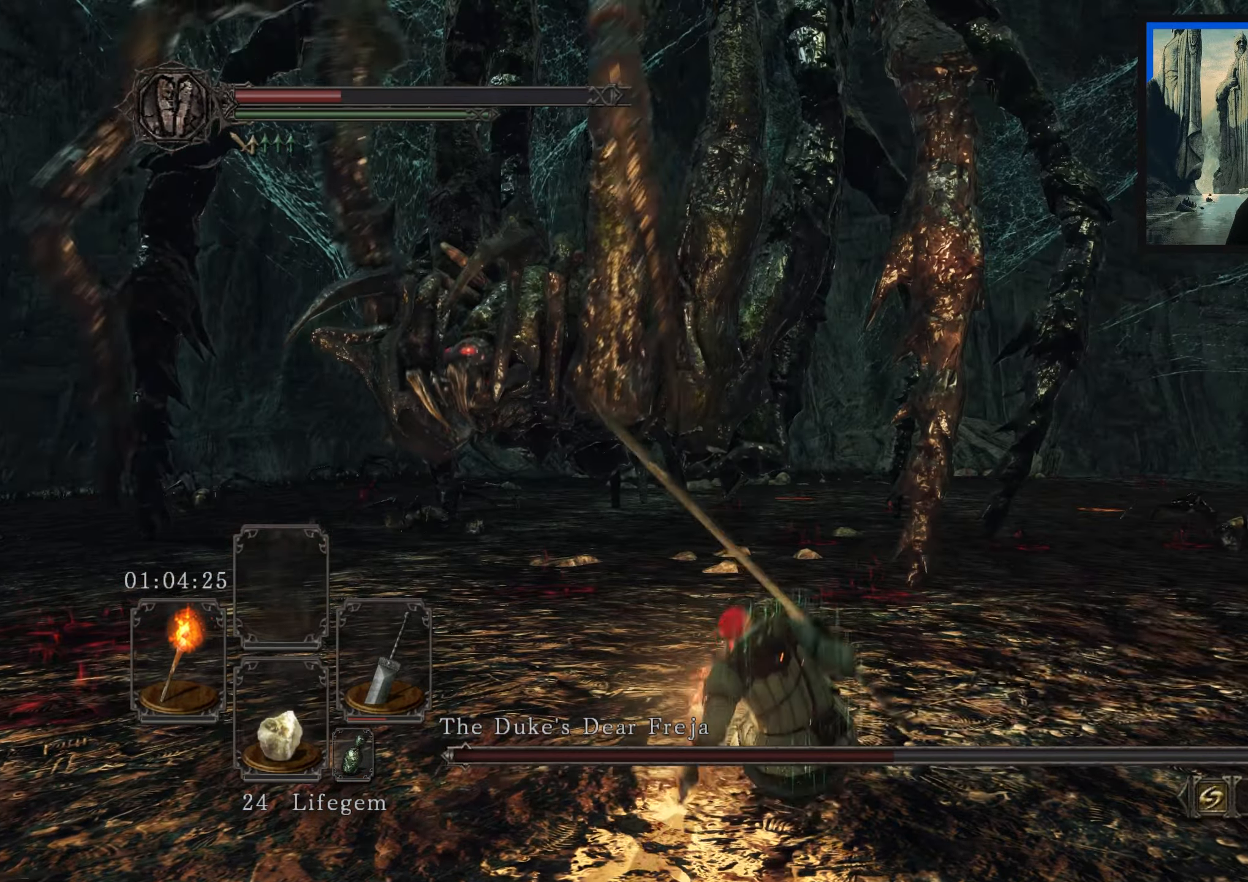
{"buttons": [], "left_stick": "down-right", "right_stick": "center", "events": [[66, "right_stick", "left"], [233, "right_stick", "center"]]}
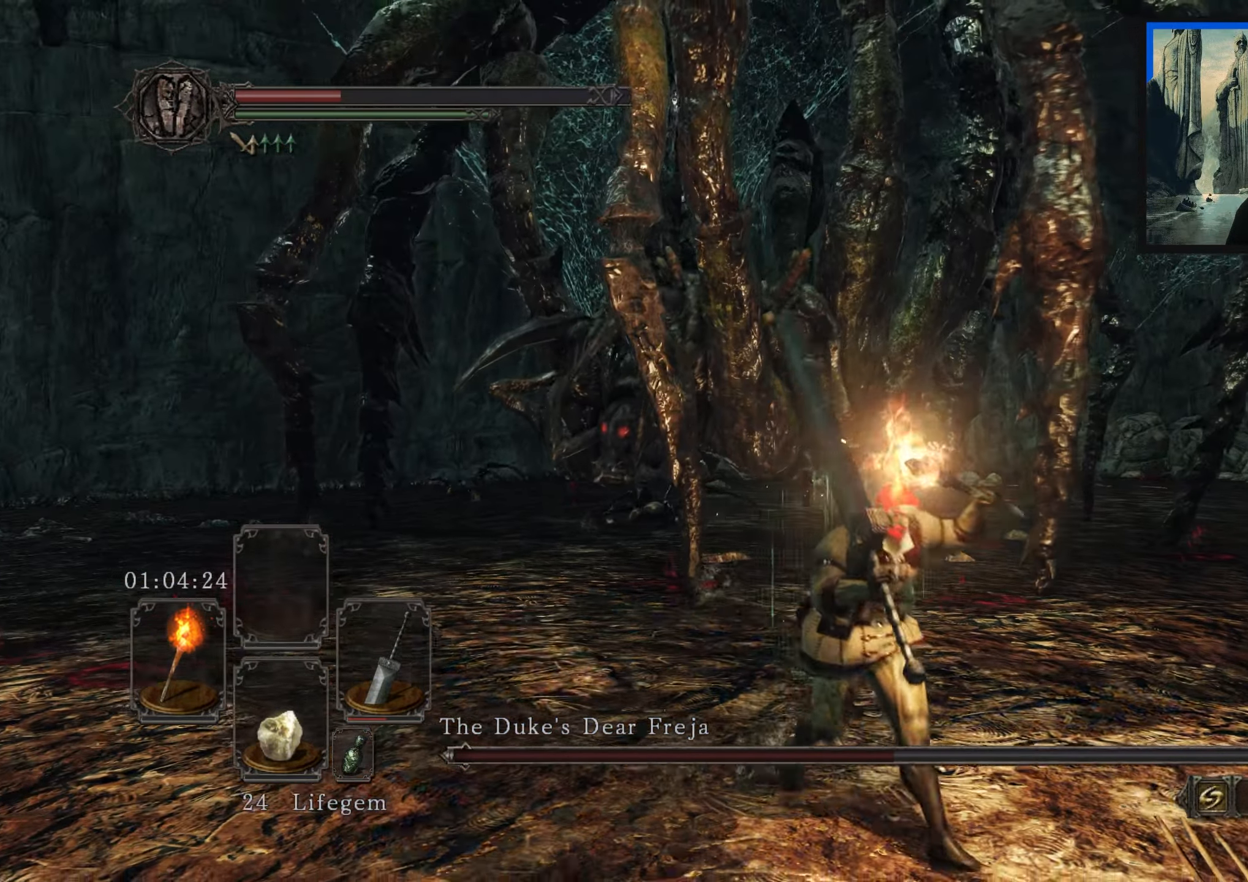
{"buttons": [], "left_stick": "down-right", "right_stick": "center", "events": [[183, "right_stick", "left"], [333, "right_stick", "center"]]}
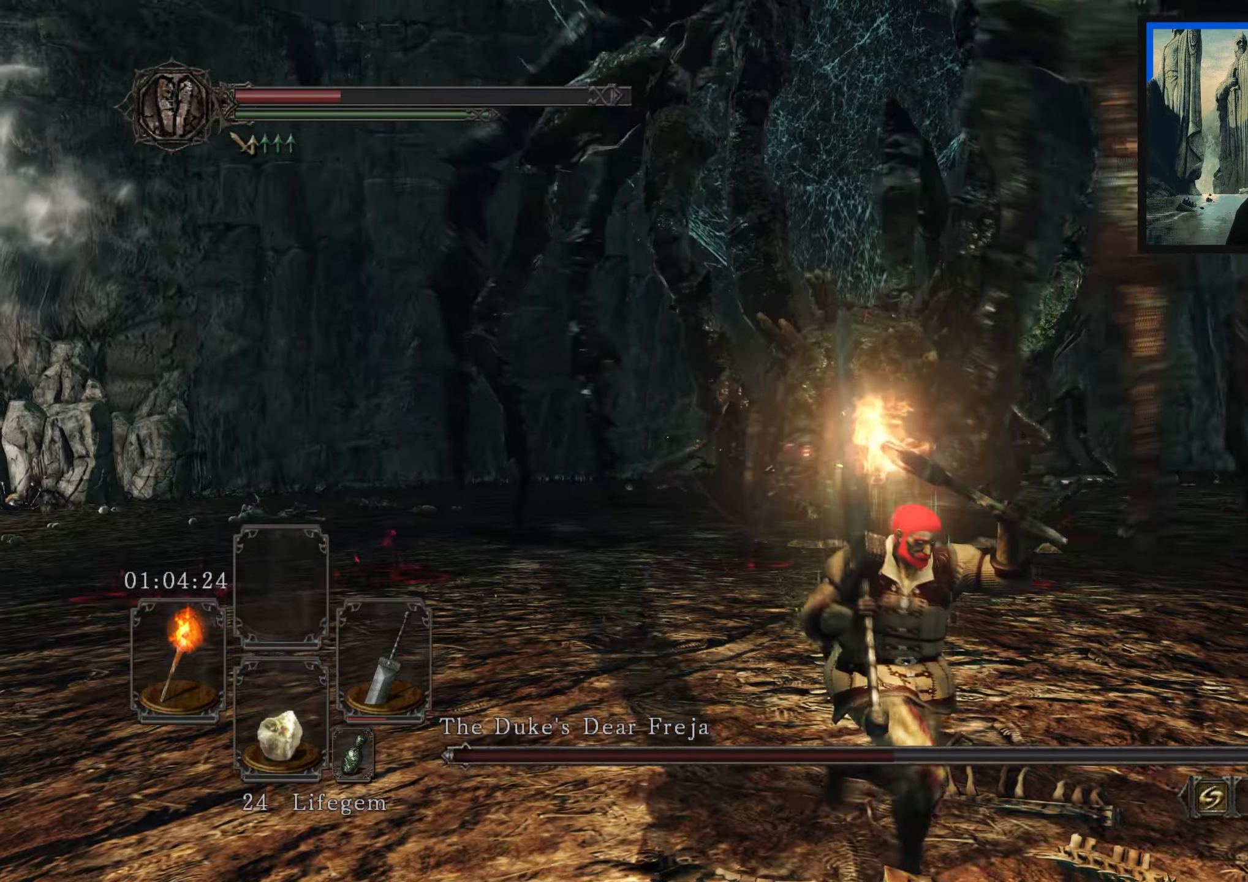
{"buttons": [], "left_stick": "down-right", "right_stick": "center", "events": []}
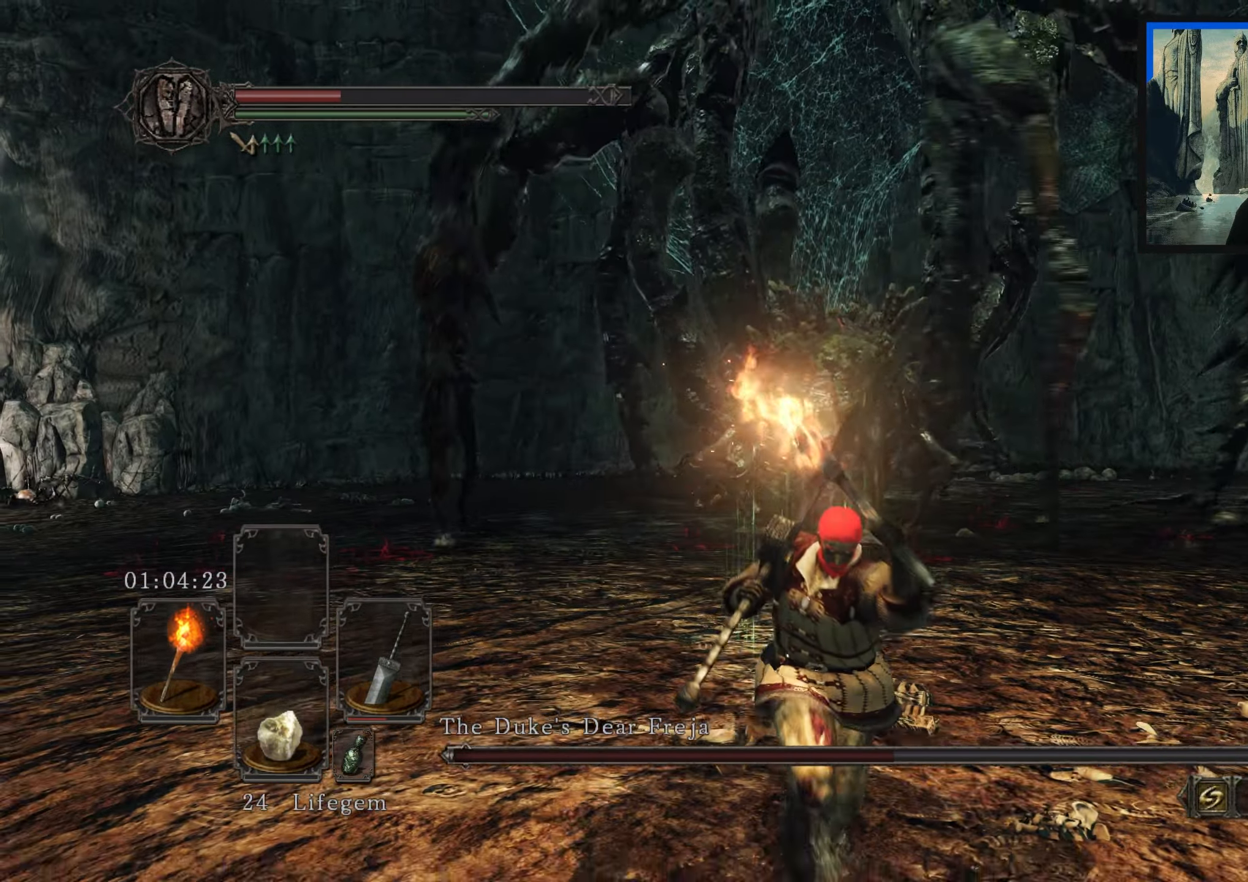
{"buttons": [], "left_stick": "down-right", "right_stick": "center", "events": []}
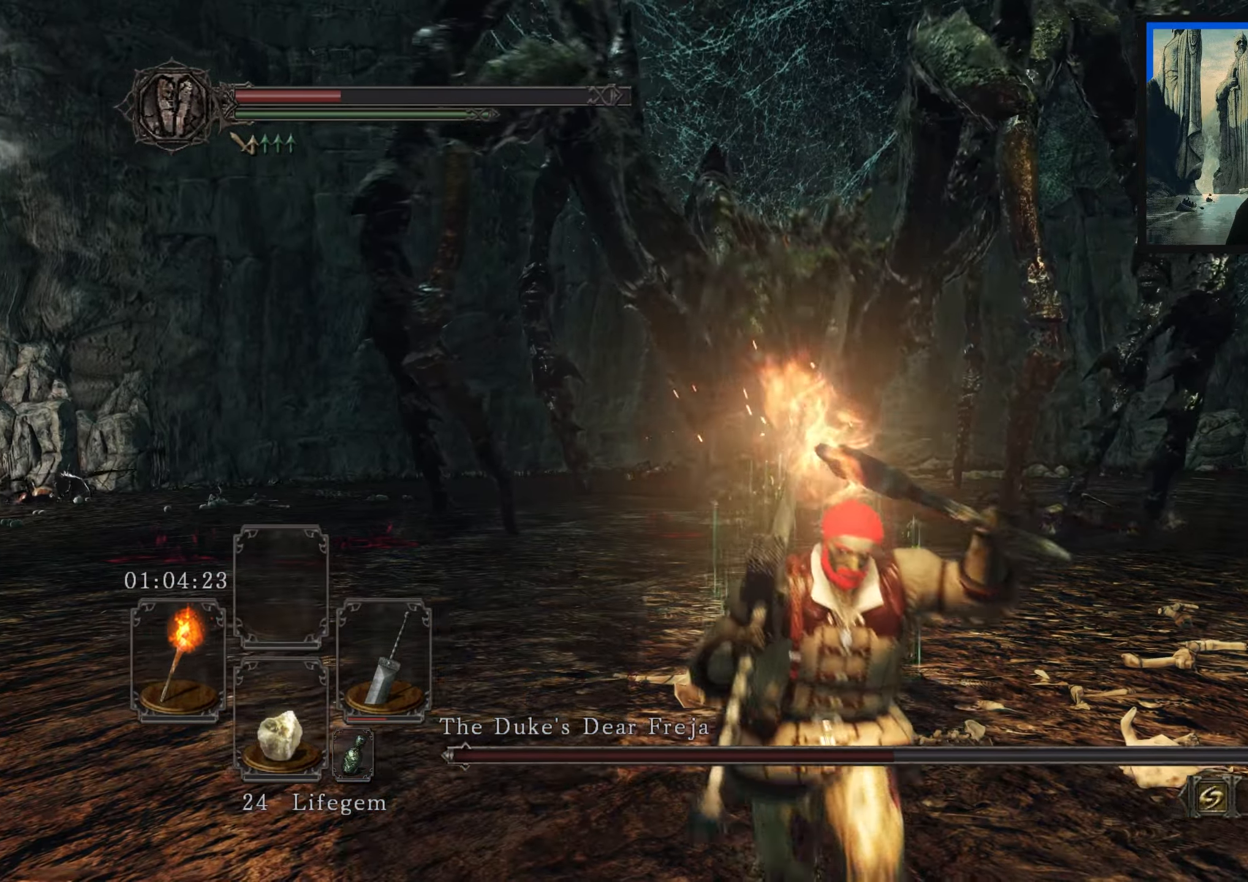
{"buttons": [], "left_stick": "up-right", "right_stick": "center", "events": [[333, "left_stick", "right"], [466, "left_stick", "up-right"]]}
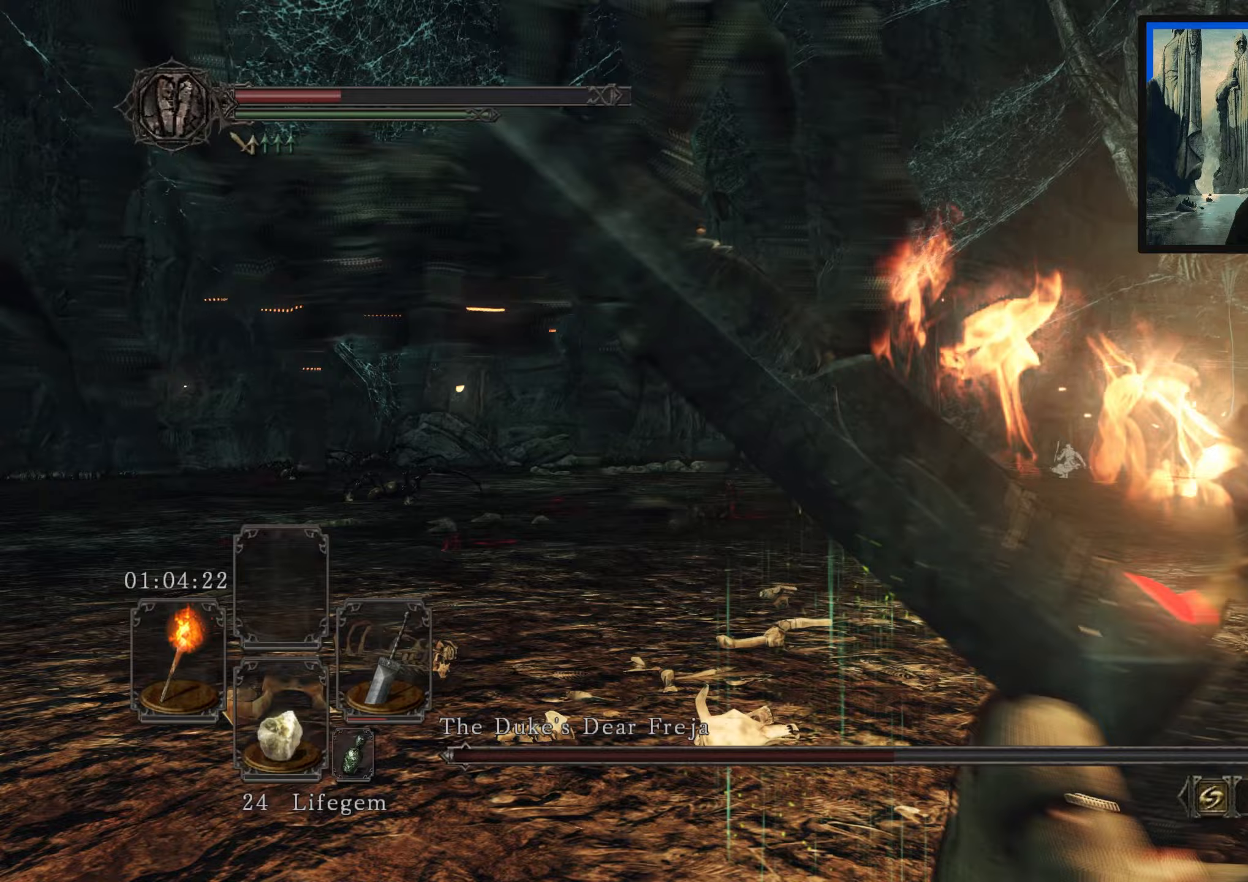
{"buttons": [], "left_stick": "up-right", "right_stick": "center", "events": [[200, "X", "down"], [283, "X", "up"]]}
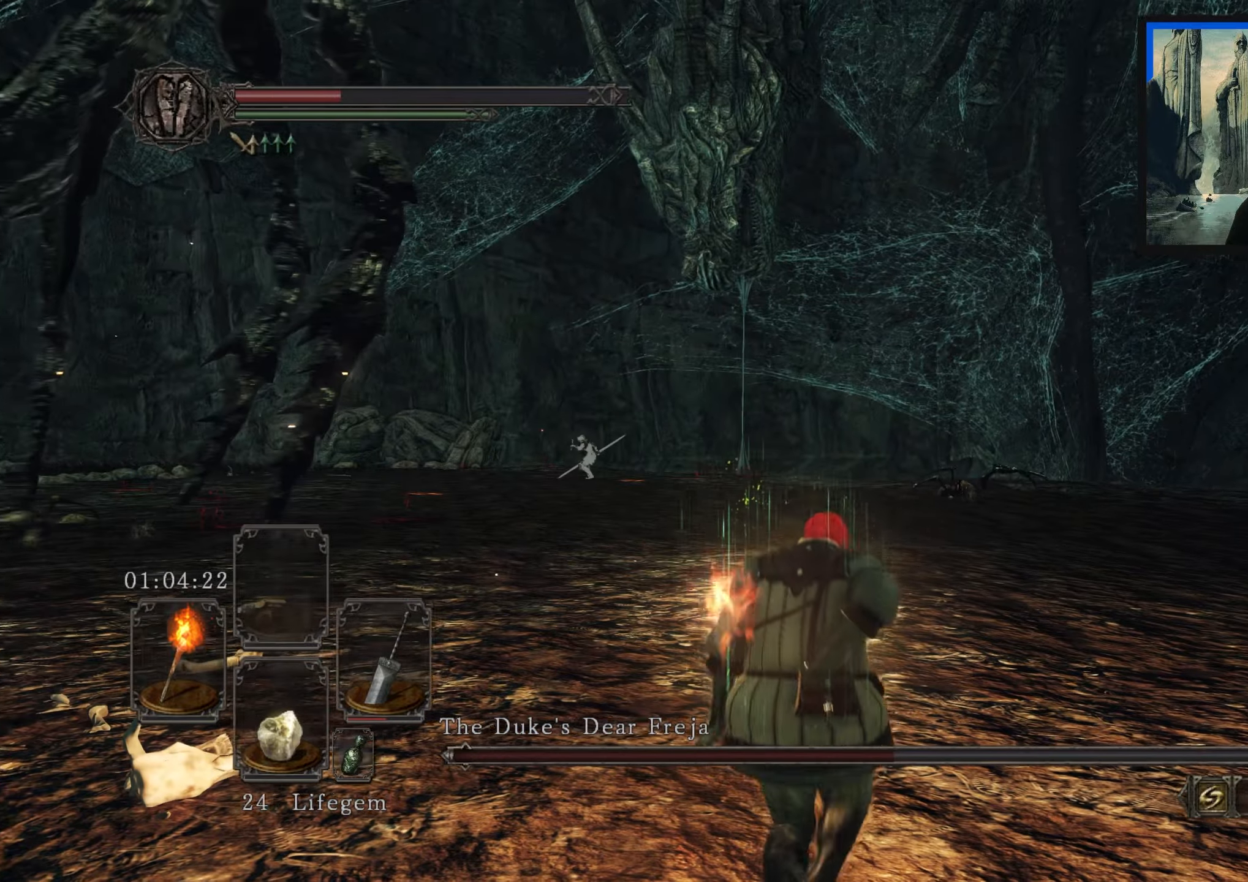
{"buttons": [], "left_stick": "right", "right_stick": "center", "events": [[50, "right_stick", "left"], [250, "left_stick", "right"], [267, "right_stick", "center"]]}
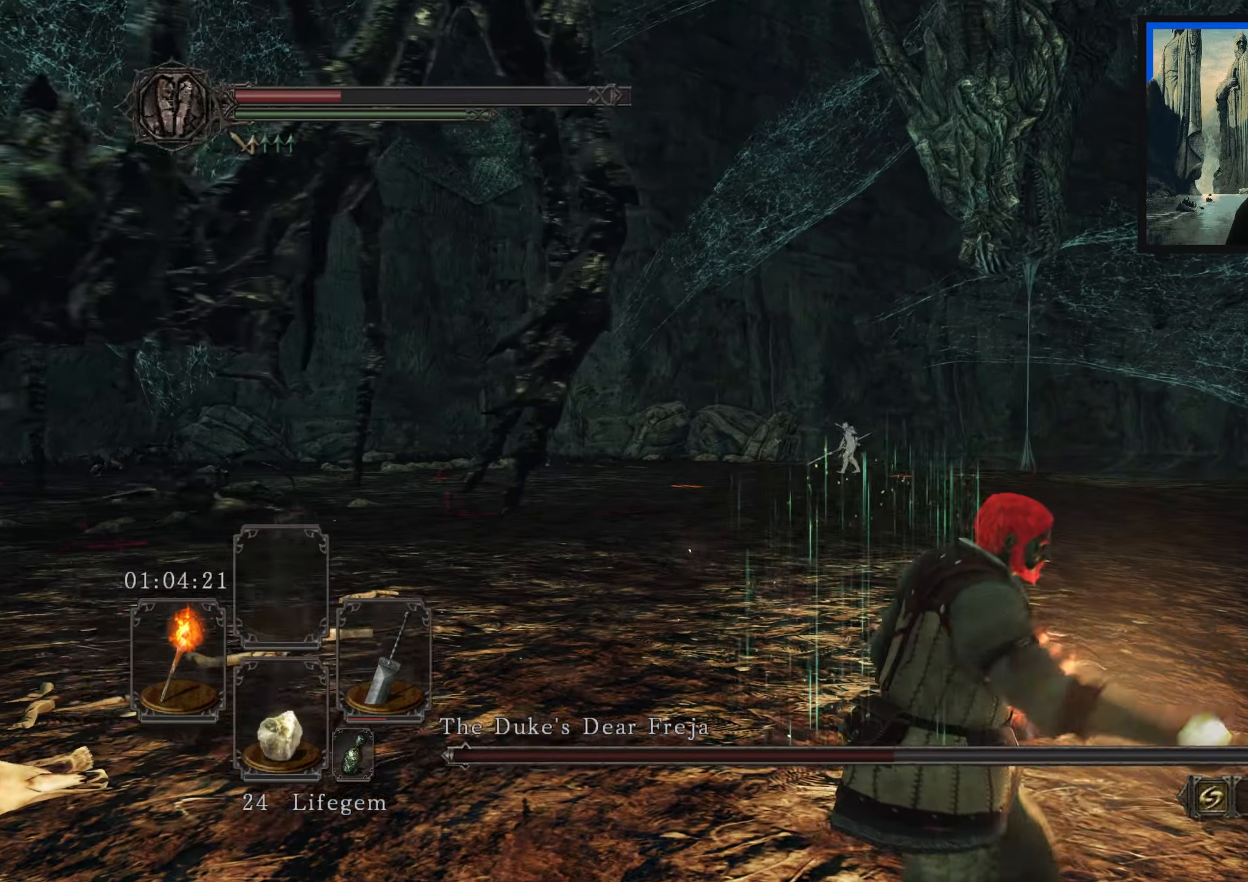
{"buttons": [], "left_stick": "up-right", "right_stick": "center", "events": [[150, "left_stick", "up-right"]]}
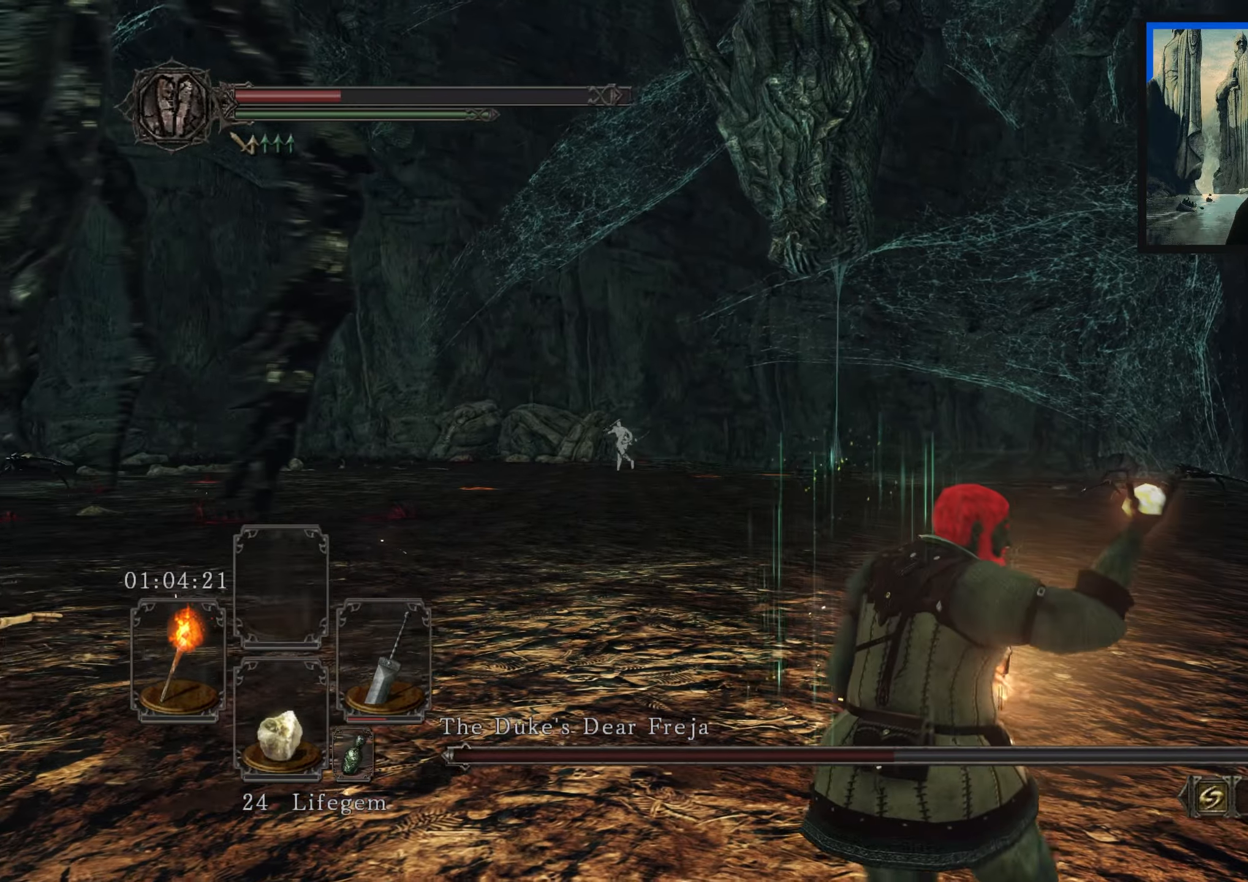
{"buttons": [], "left_stick": "up-right", "right_stick": "down-left", "events": [[367, "right_stick", "down-left"]]}
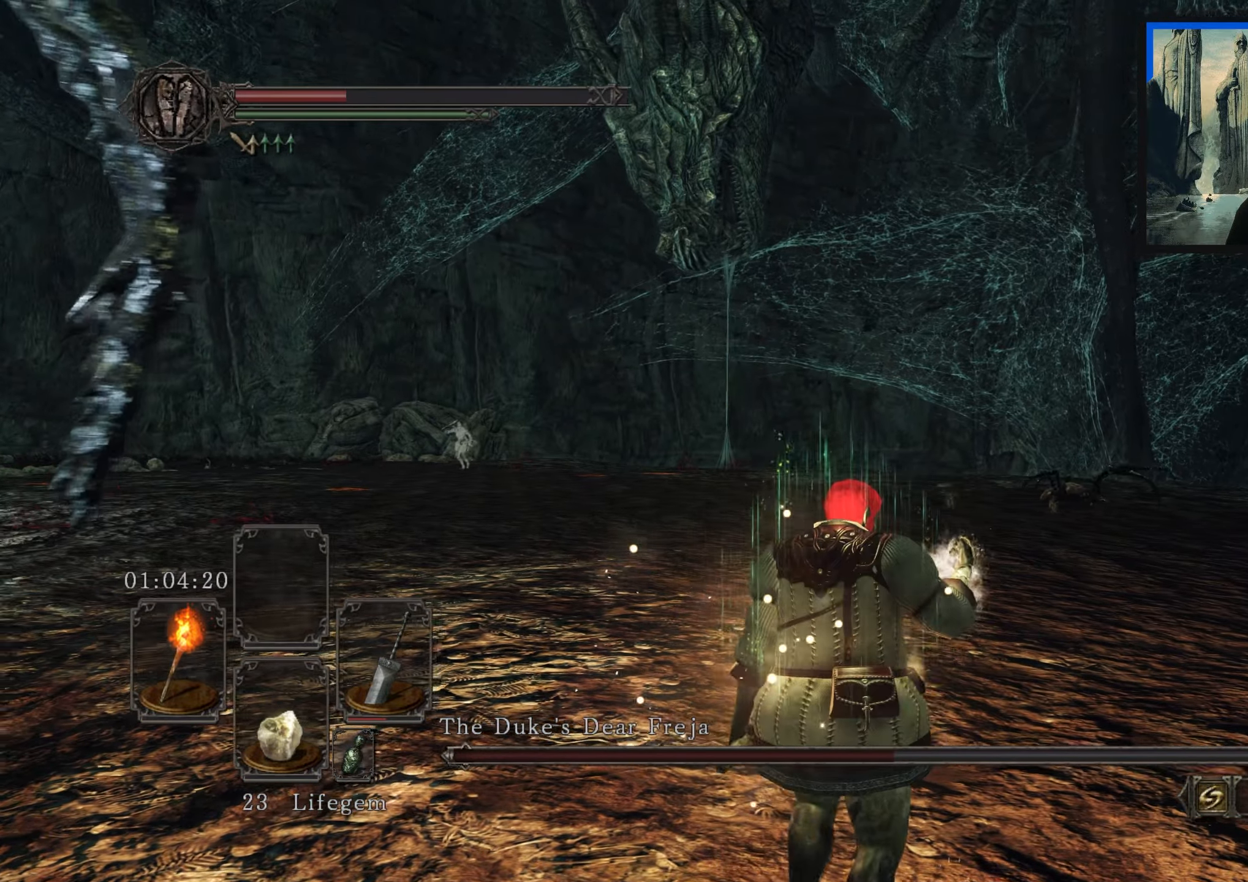
{"buttons": [], "left_stick": "up-right", "right_stick": "center", "events": [[33, "right_stick", "center"], [233, "X", "down"], [300, "X", "up"]]}
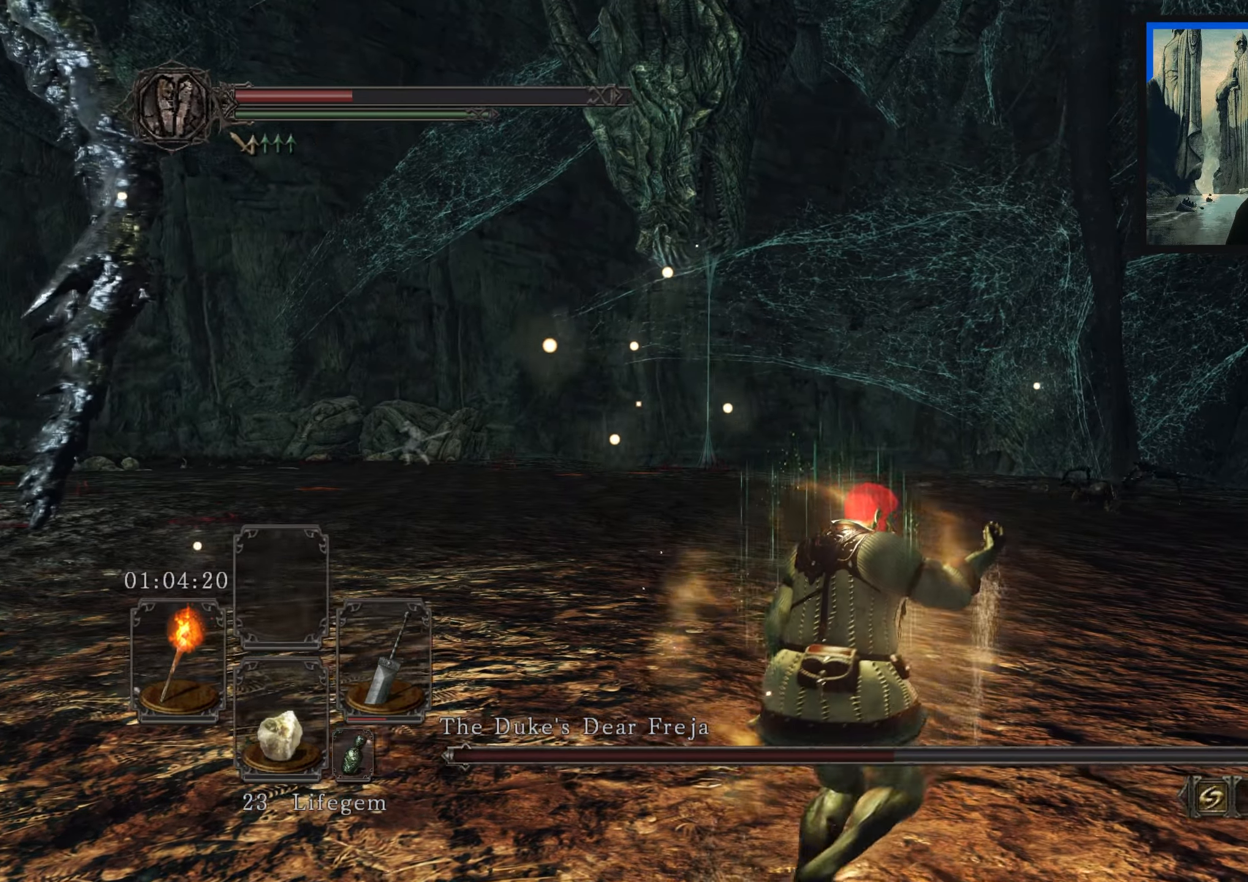
{"buttons": [], "left_stick": "up-right", "right_stick": "center", "events": []}
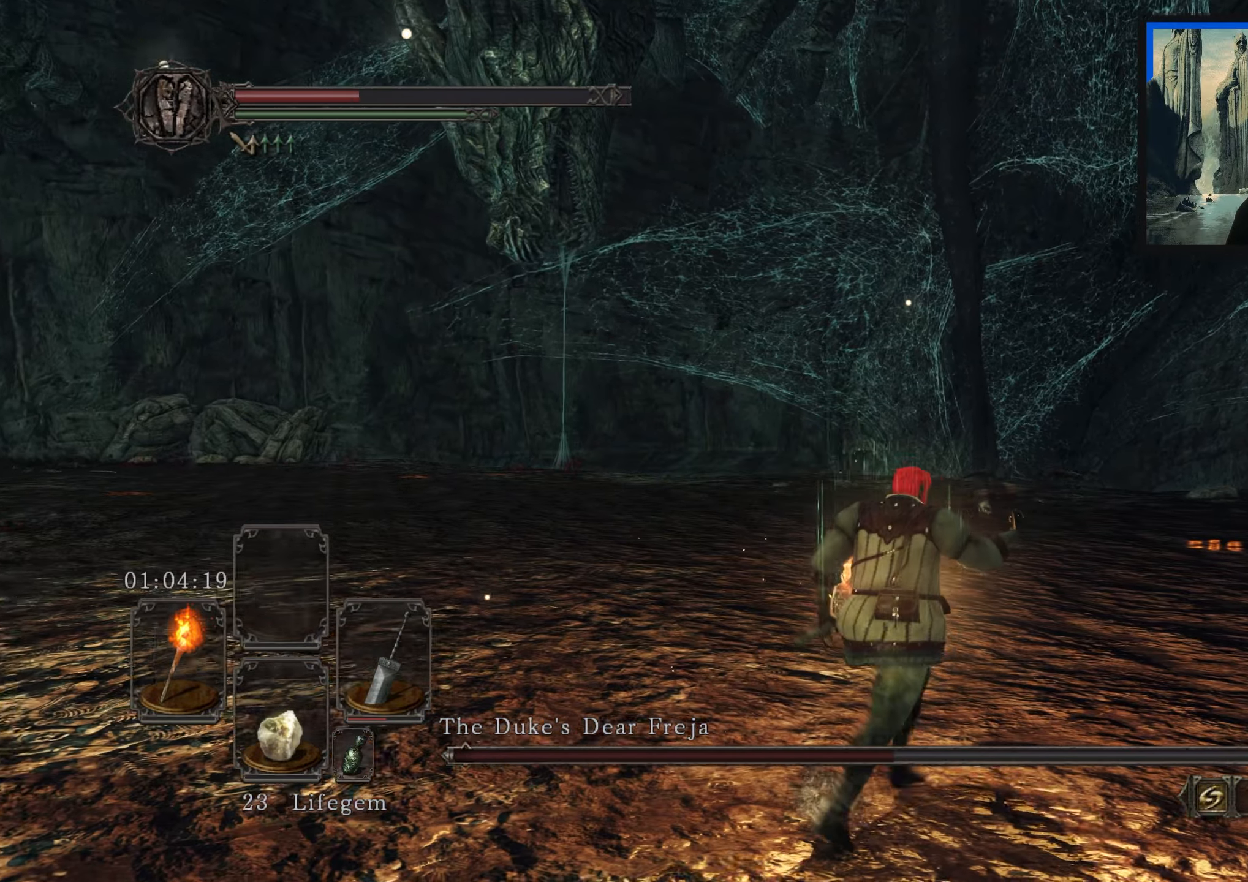
{"buttons": [], "left_stick": "up-right", "right_stick": "center", "events": [[417, "X", "down"], [500, "X", "up"]]}
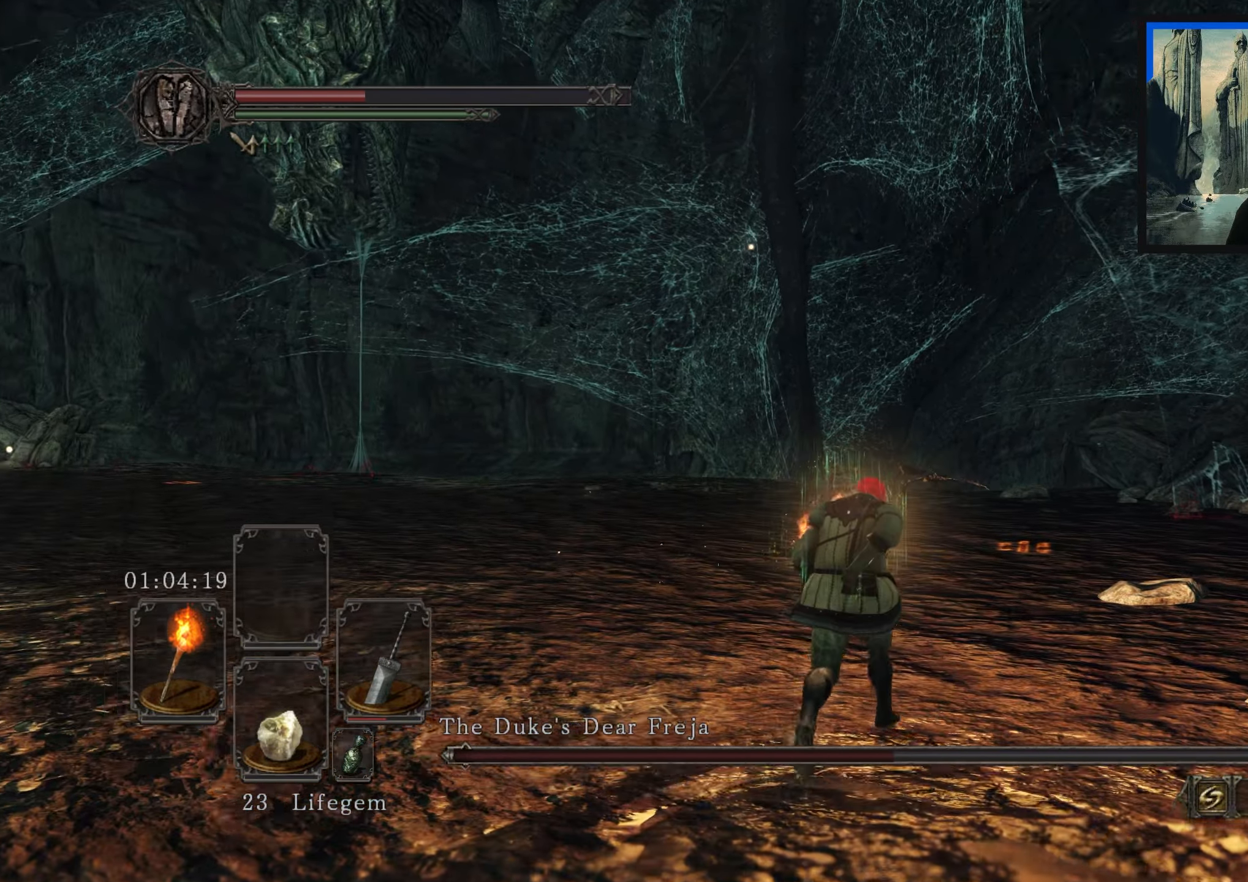
{"buttons": [], "left_stick": "up-right", "right_stick": "down-left", "events": [[450, "right_stick", "down-left"]]}
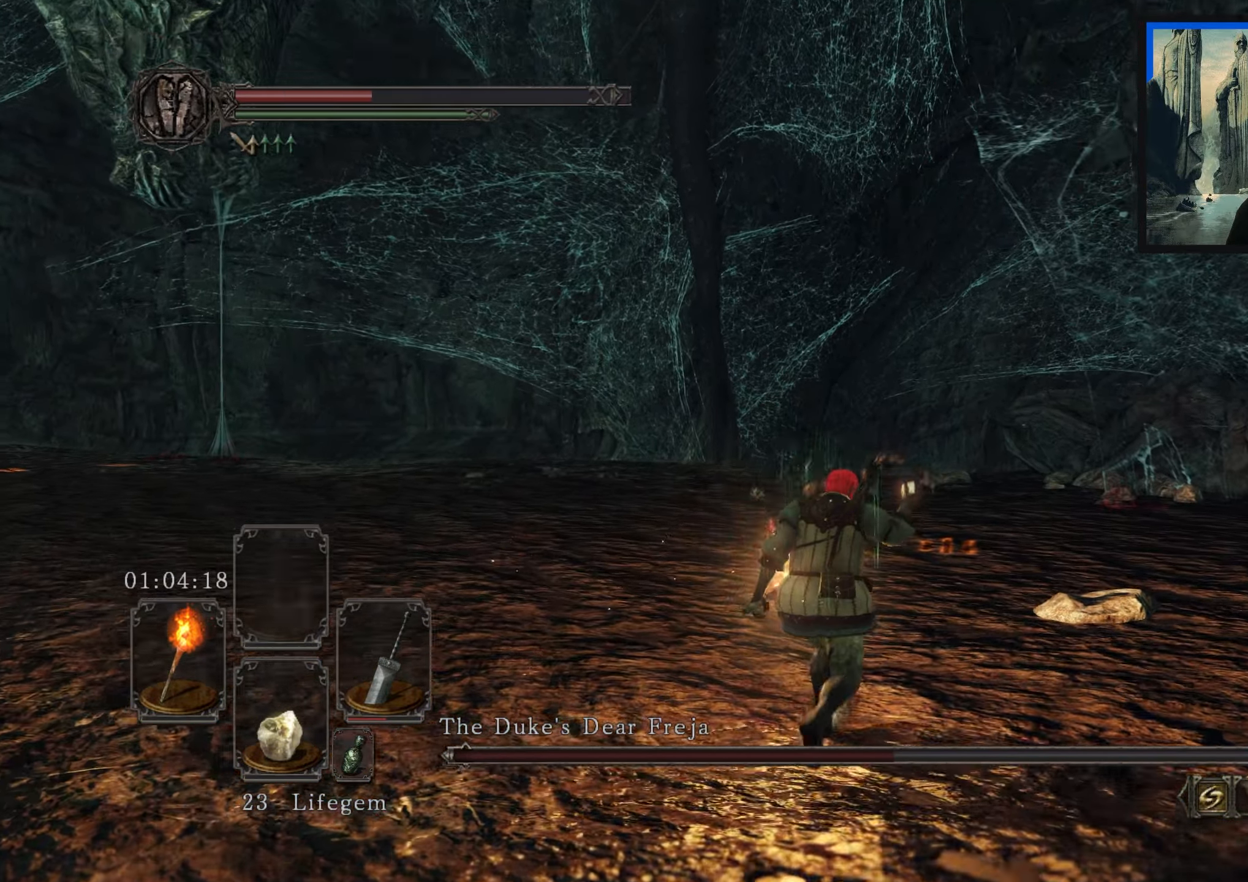
{"buttons": [], "left_stick": "up-right", "right_stick": "center", "events": [[100, "right_stick", "center"]]}
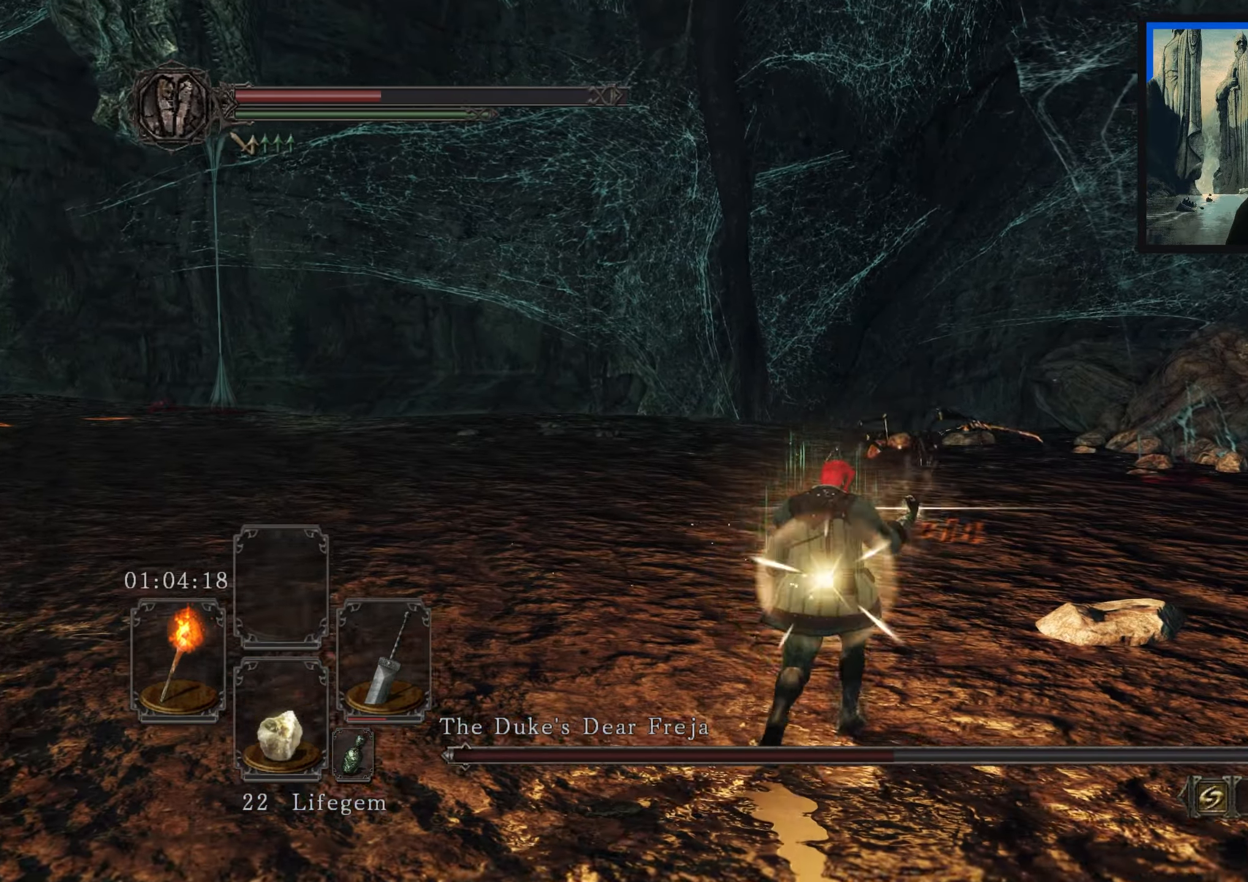
{"buttons": [], "left_stick": "up", "right_stick": "center", "events": [[17, "right_stick", "right"], [183, "left_stick", "up"], [250, "right_stick", "down-right"], [433, "right_stick", "center"]]}
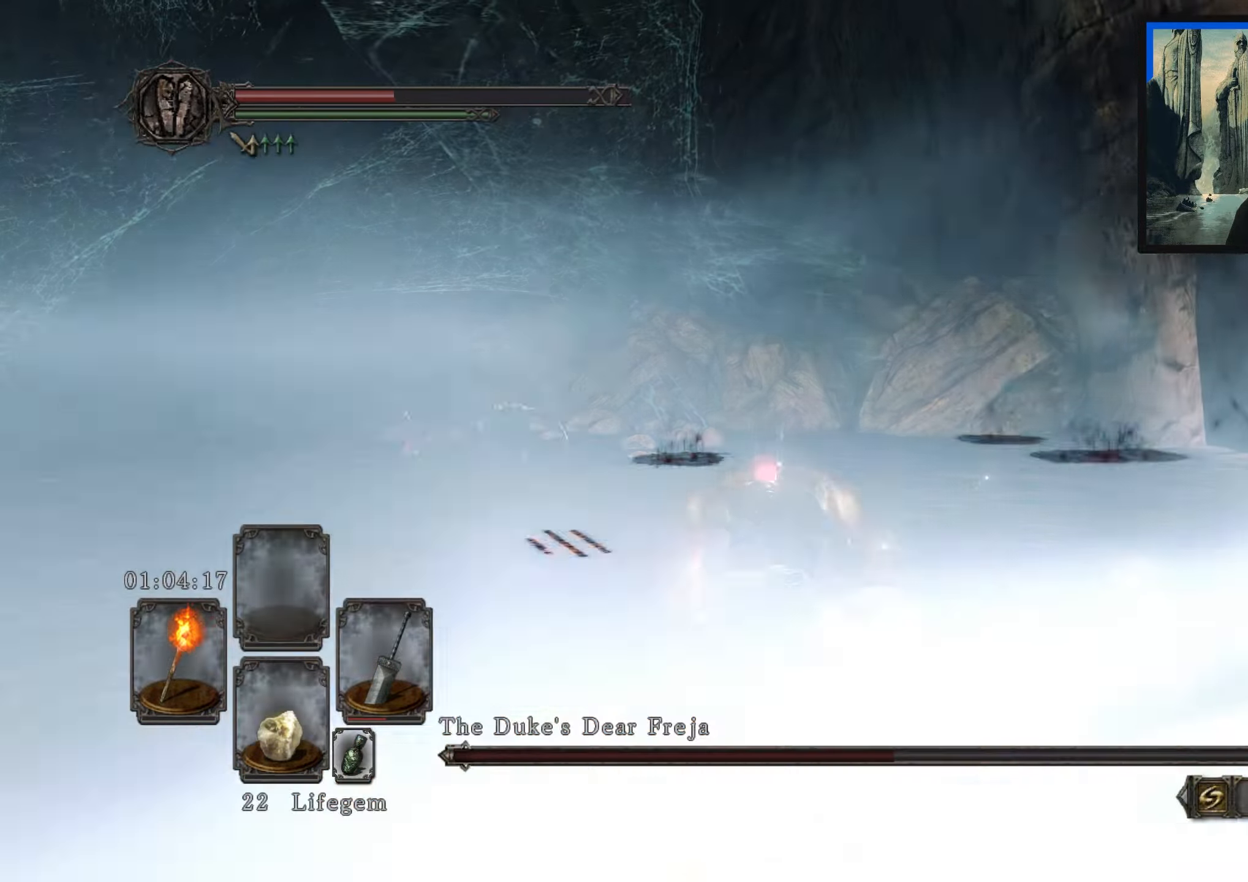
{"buttons": [], "left_stick": "up-left", "right_stick": "center", "events": [[84, "right_stick", "down-right"], [334, "right_stick", "center"], [434, "left_stick", "up-left"]]}
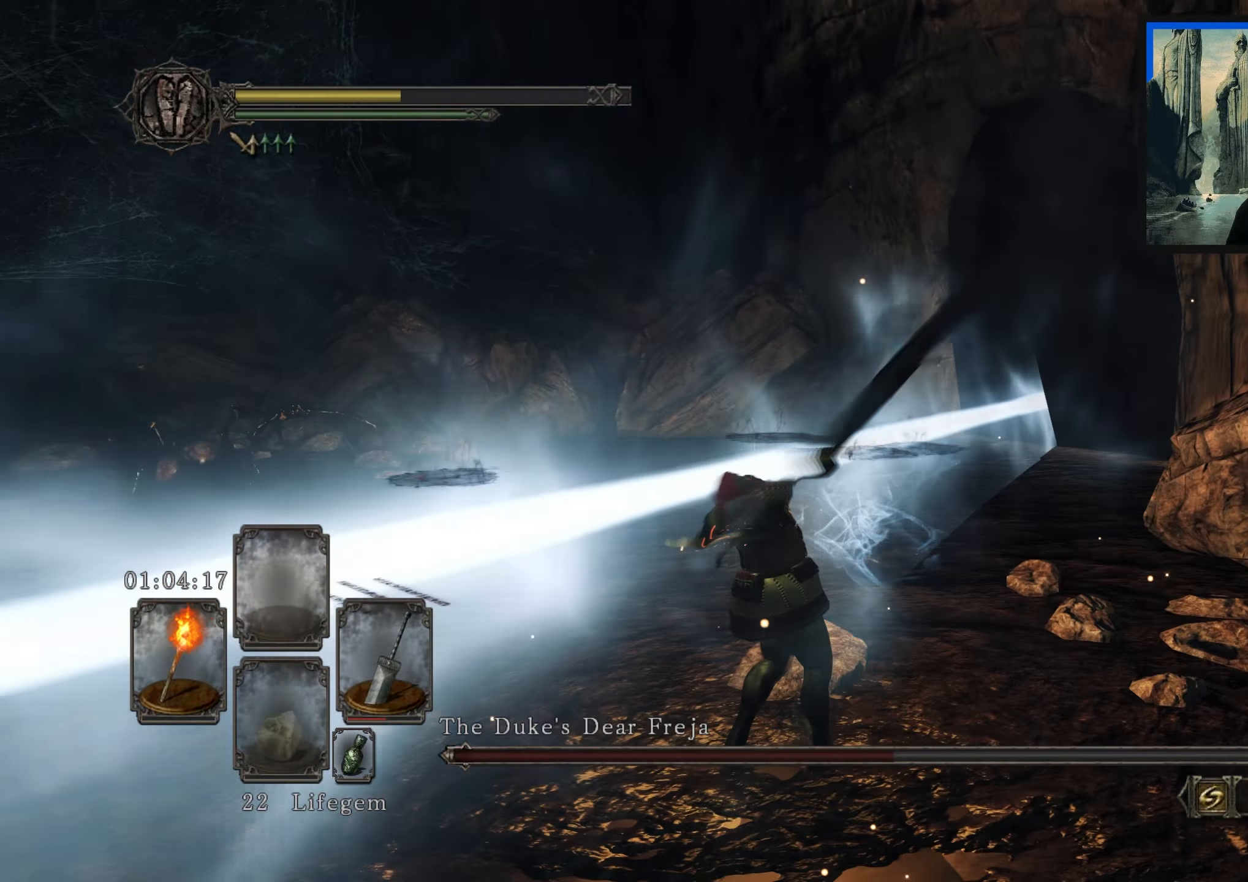
{"buttons": [], "left_stick": "up-left", "right_stick": "right", "events": [[367, "right_stick", "right"]]}
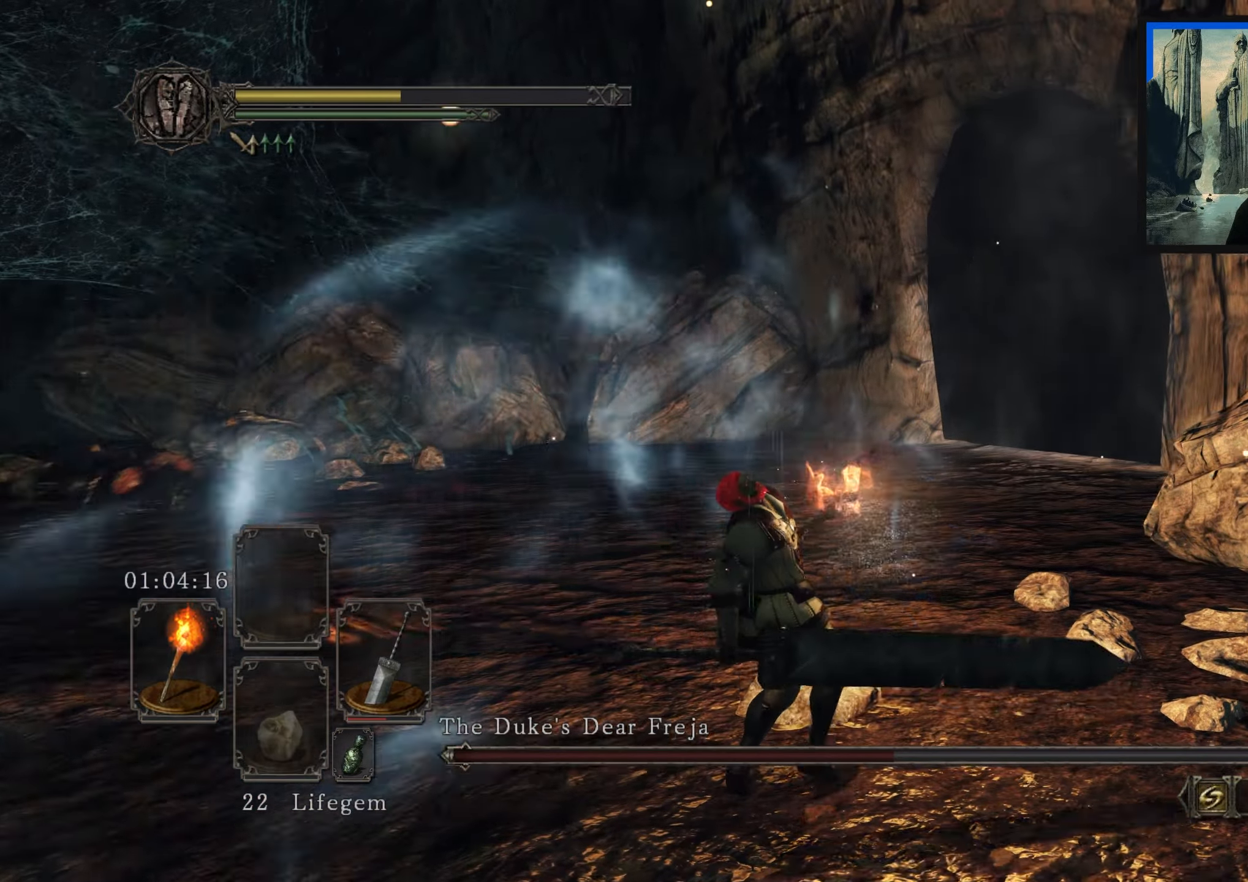
{"buttons": [], "left_stick": "up-left", "right_stick": "right", "events": []}
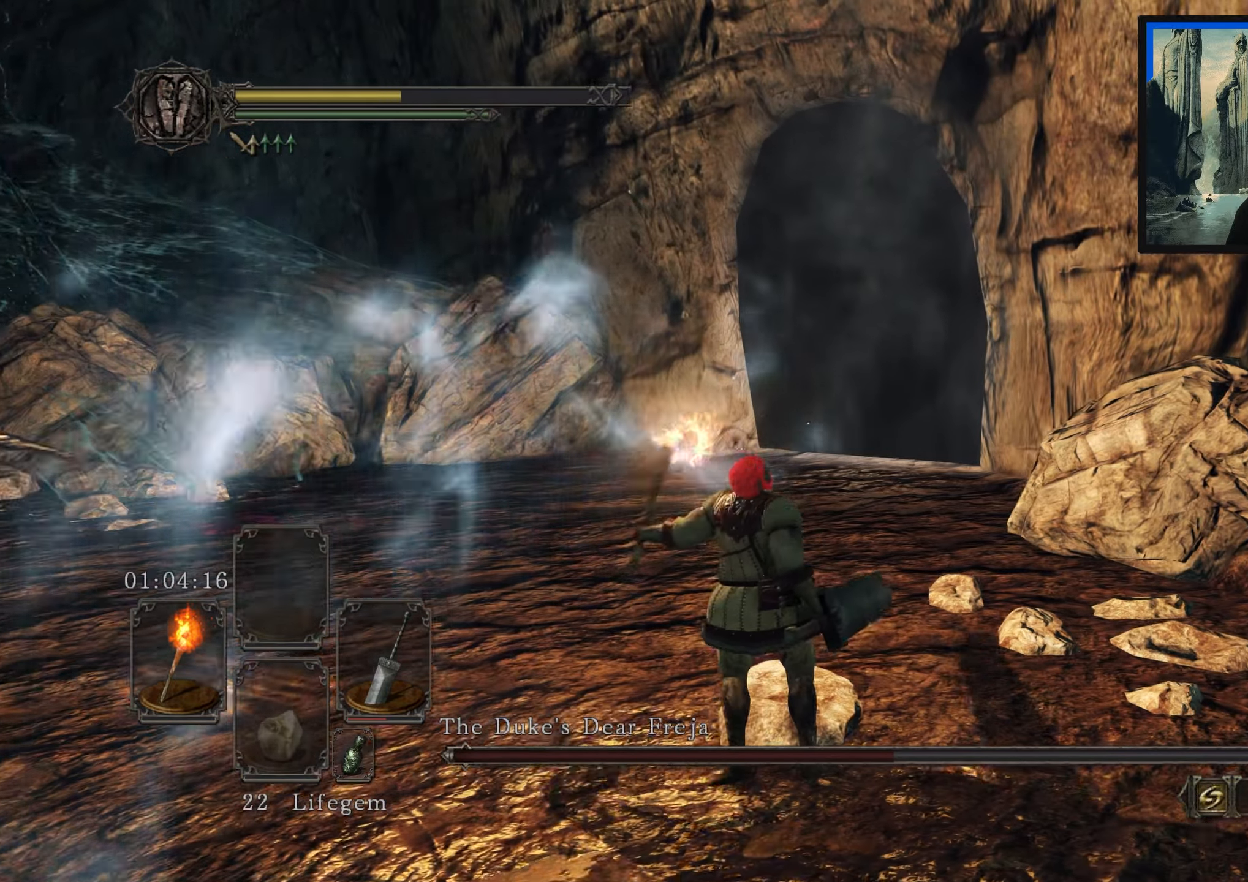
{"buttons": [], "left_stick": "up-left", "right_stick": "right", "events": []}
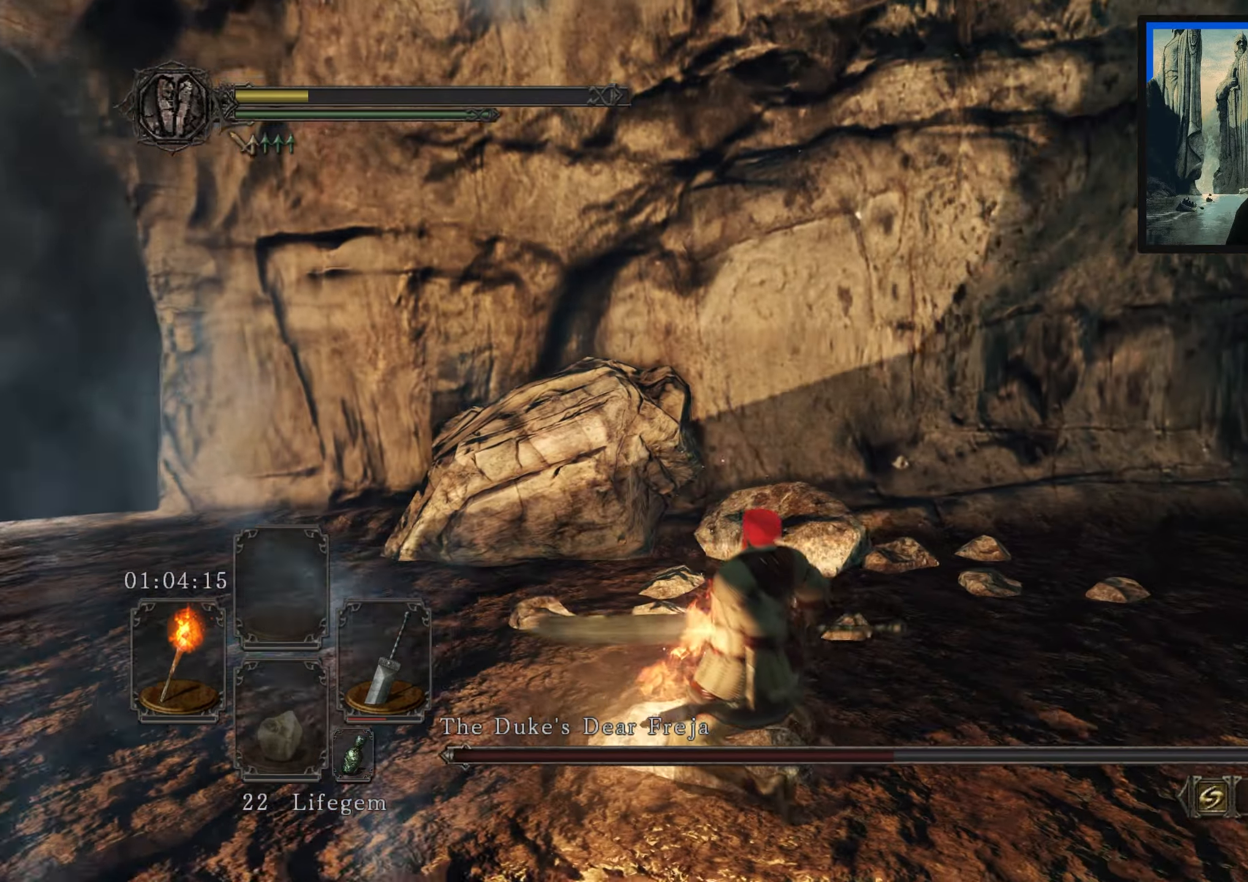
{"buttons": [], "left_stick": "up-left", "right_stick": "right", "events": []}
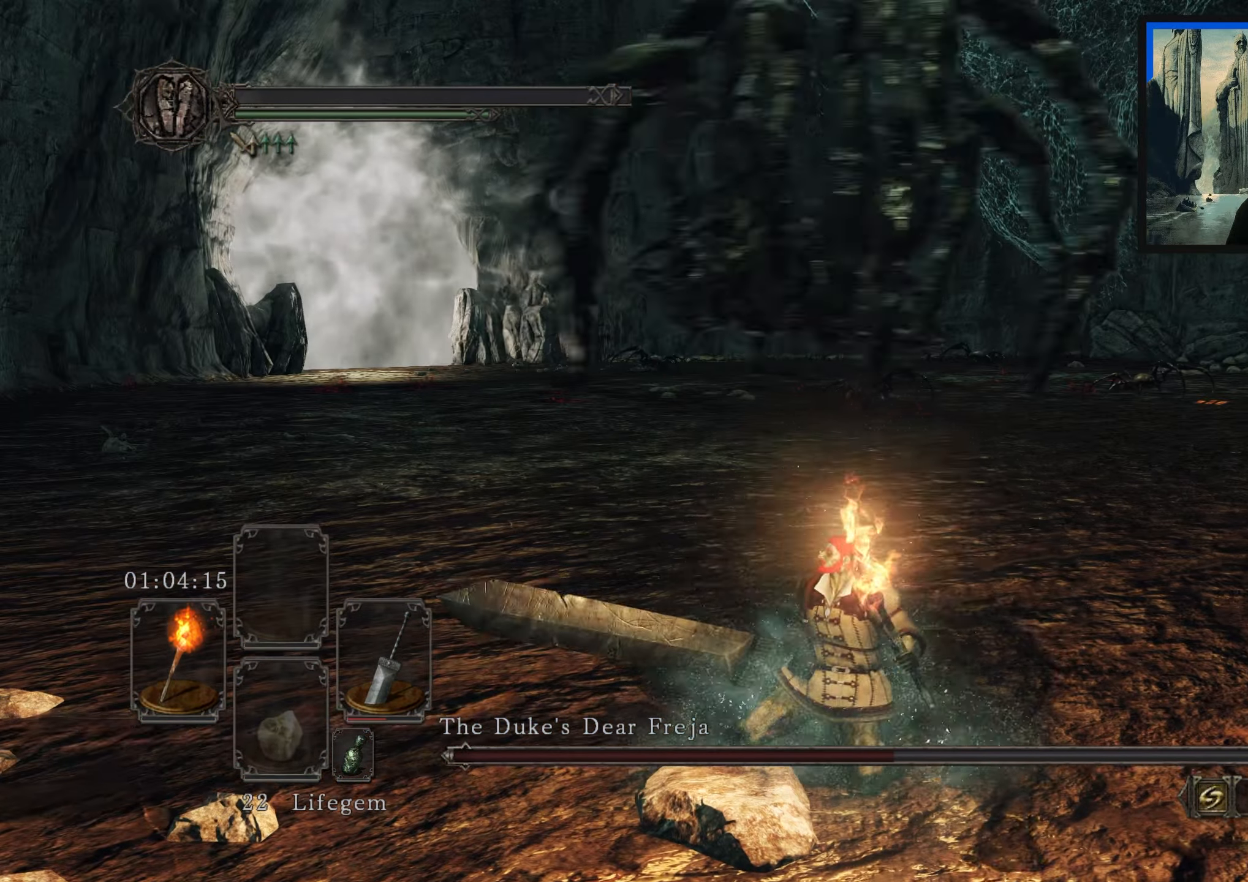
{"buttons": [], "left_stick": "up-left", "right_stick": "center", "events": [[17, "right_stick", "center"]]}
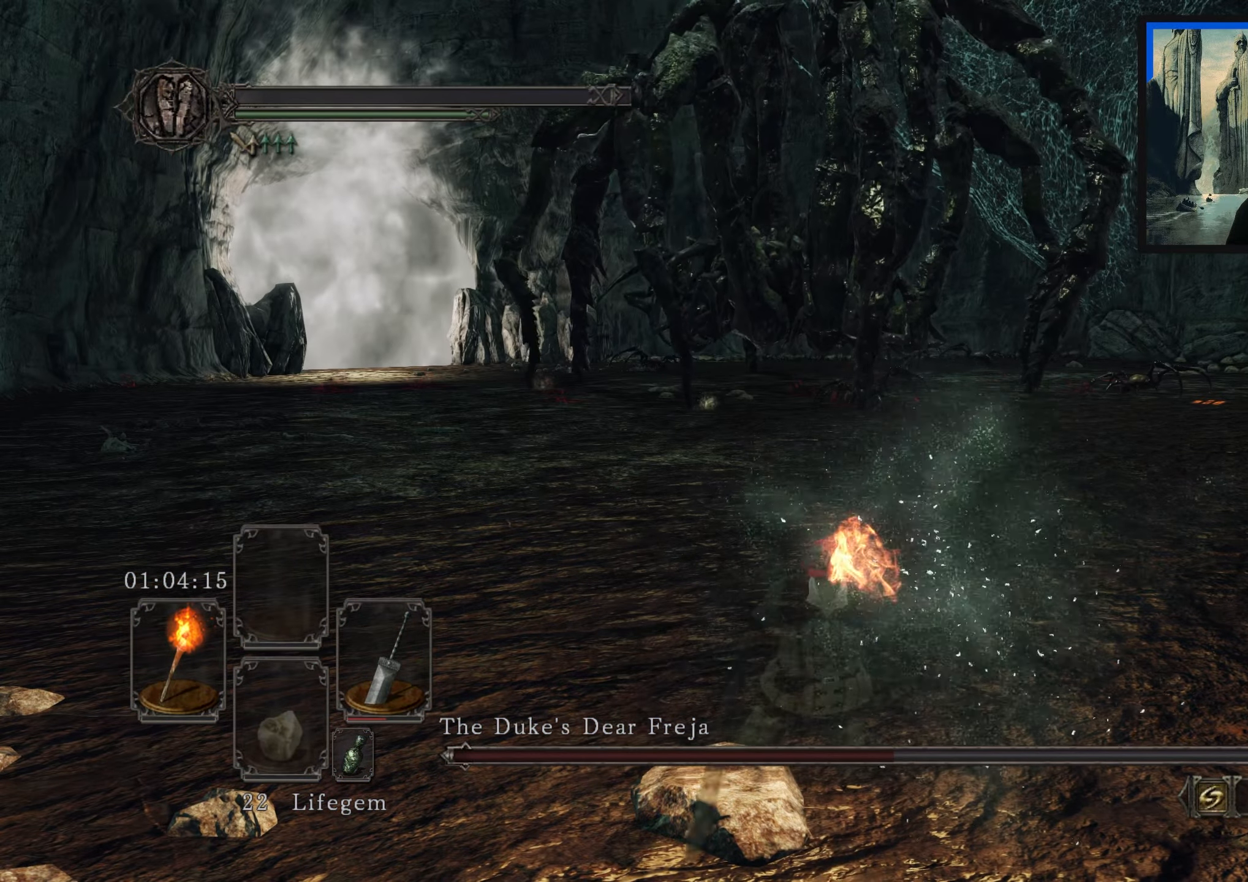
{"buttons": [], "left_stick": "center", "right_stick": "center", "events": [[250, "right_stick", "up-right"], [367, "left_stick", "up"], [450, "right_stick", "center"], [467, "left_stick", "center"]]}